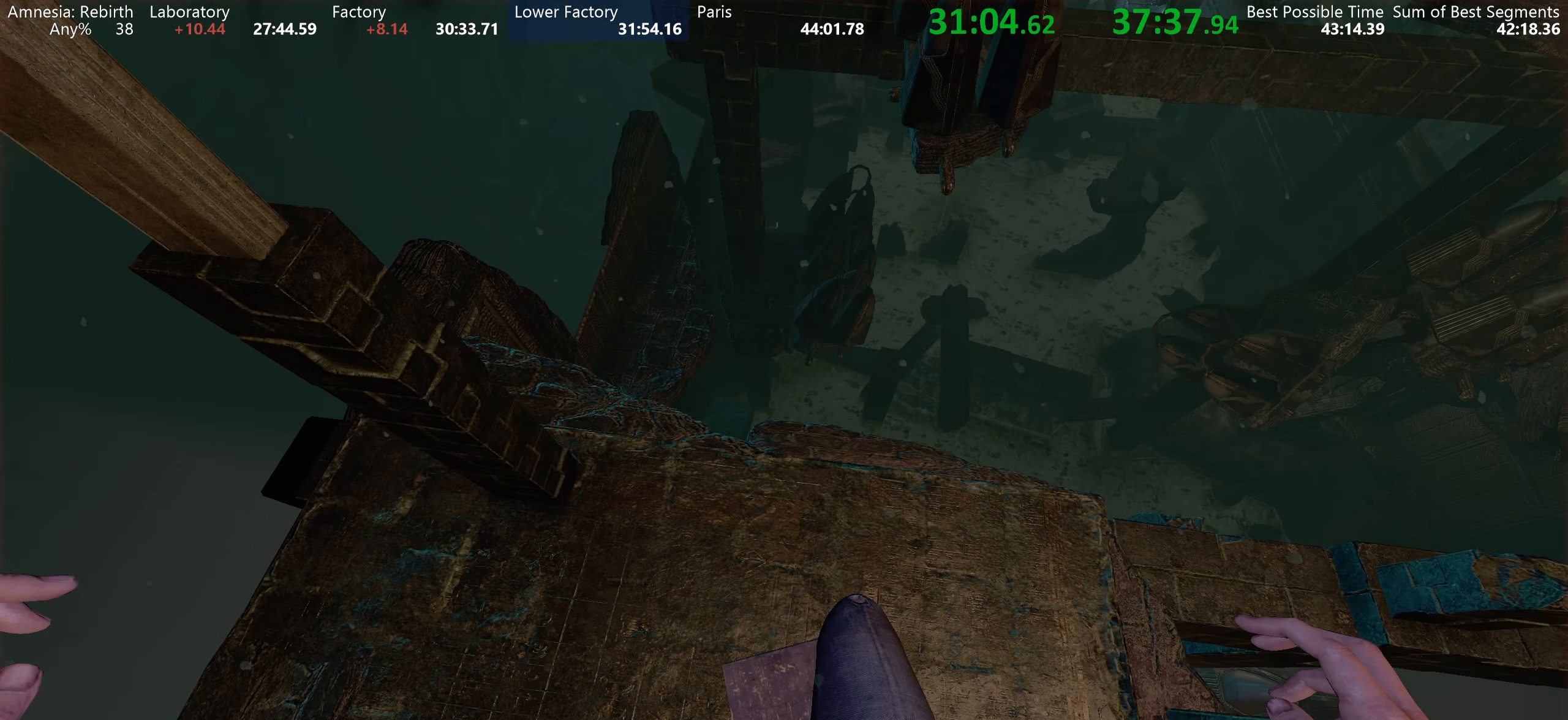
Gameplay with keyboard and mouse; each line is a JSON object with the keys and mouse buttons held at the frame after it. "events" lists presses ("down") and releases ("up") of "a", "d", "e", "f", "q", "r", "s", "shift", "space", "tab", "w", "mouse_left", "mouse_right", "mouse_wheel_up" and "mouse_wheel_down" between this image and that frame as [ms after this image, input, new state], when the widget could be followed in between. "mouse_left", "mouse_right", "mouse_wheel_up", "mouse_wheel_down" = the "left", "right", "wheel_up", "wheel_down" buttons of the "mouse" list. No other keys are recorded. Mouse movement is not recorded.
{"keys": ["shift", "w"], "mouse": ["left"], "events": [[200, "space", "down"], [500, "space", "up"]]}
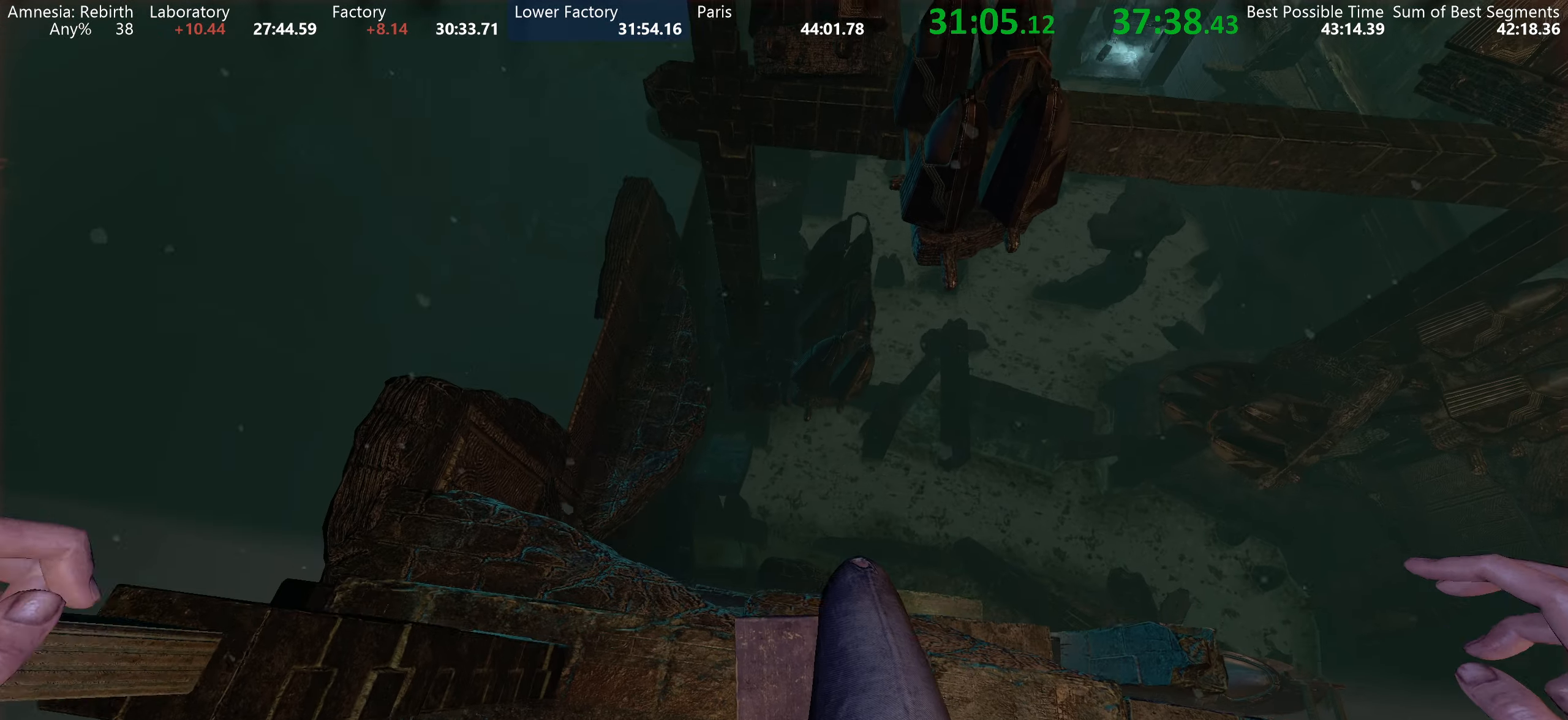
{"keys": ["shift", "space", "w"], "mouse": ["left"], "events": [[500, "space", "down"]]}
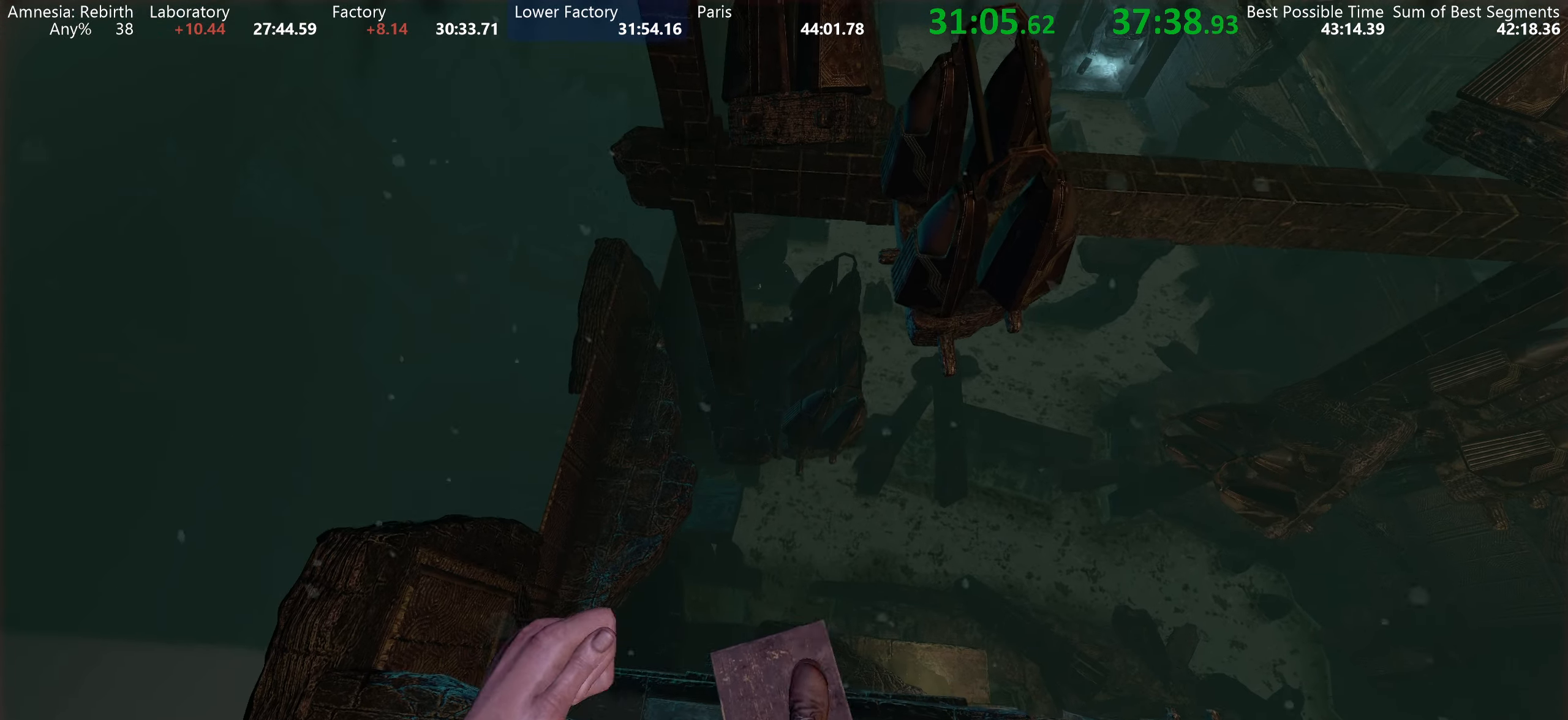
{"keys": ["shift", "w"], "mouse": ["left"], "events": [[333, "space", "up"]]}
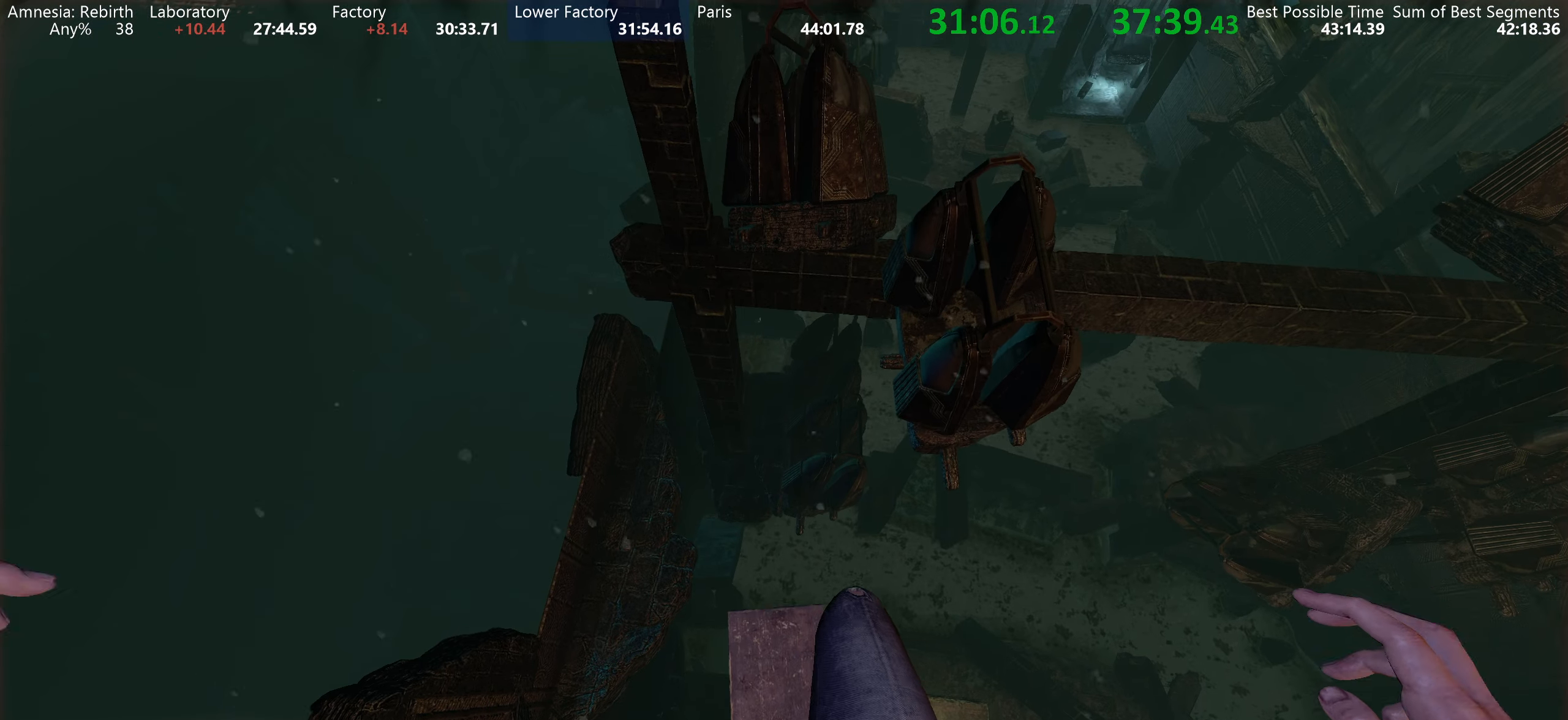
{"keys": ["shift", "space", "w"], "mouse": ["left"], "events": [[350, "space", "down"]]}
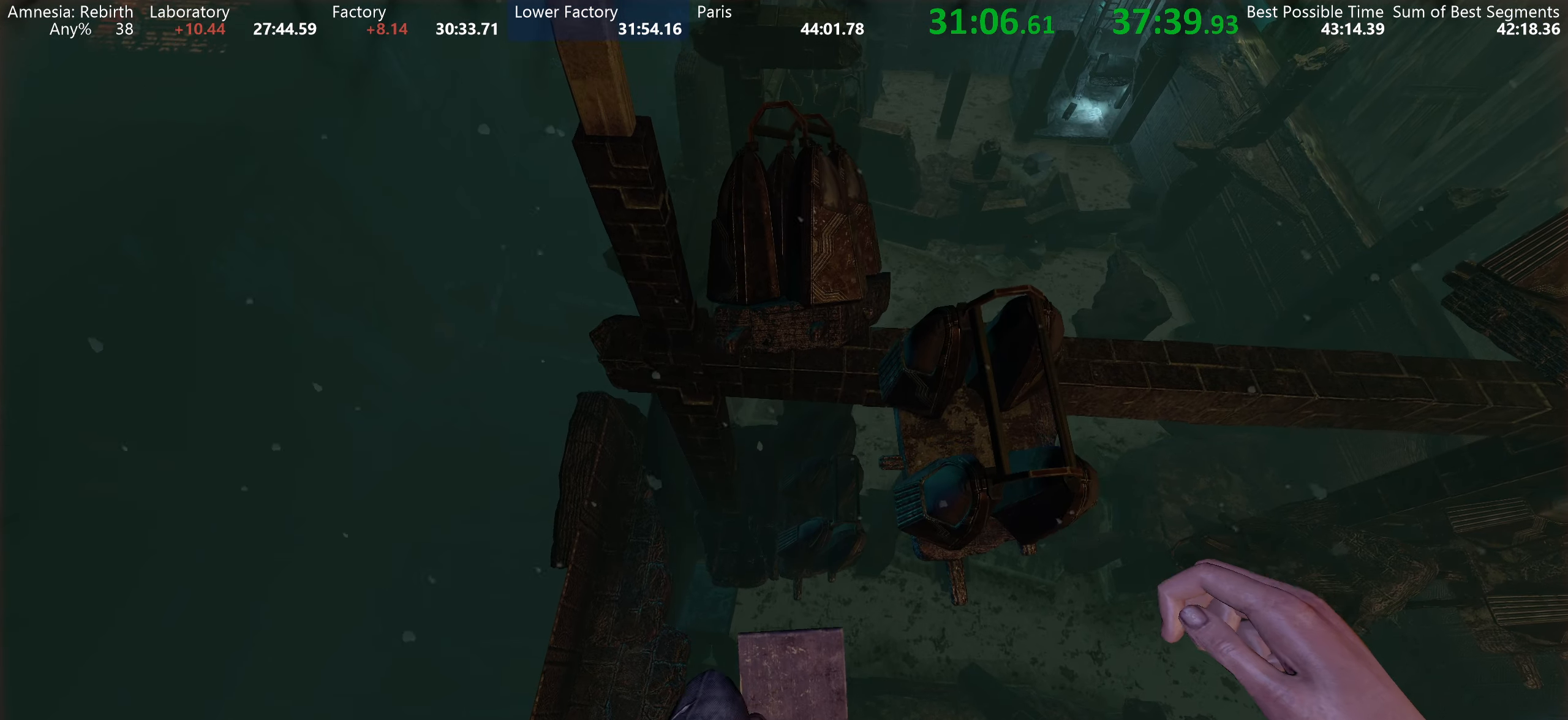
{"keys": ["shift", "w"], "mouse": ["left"], "events": [[217, "space", "up"]]}
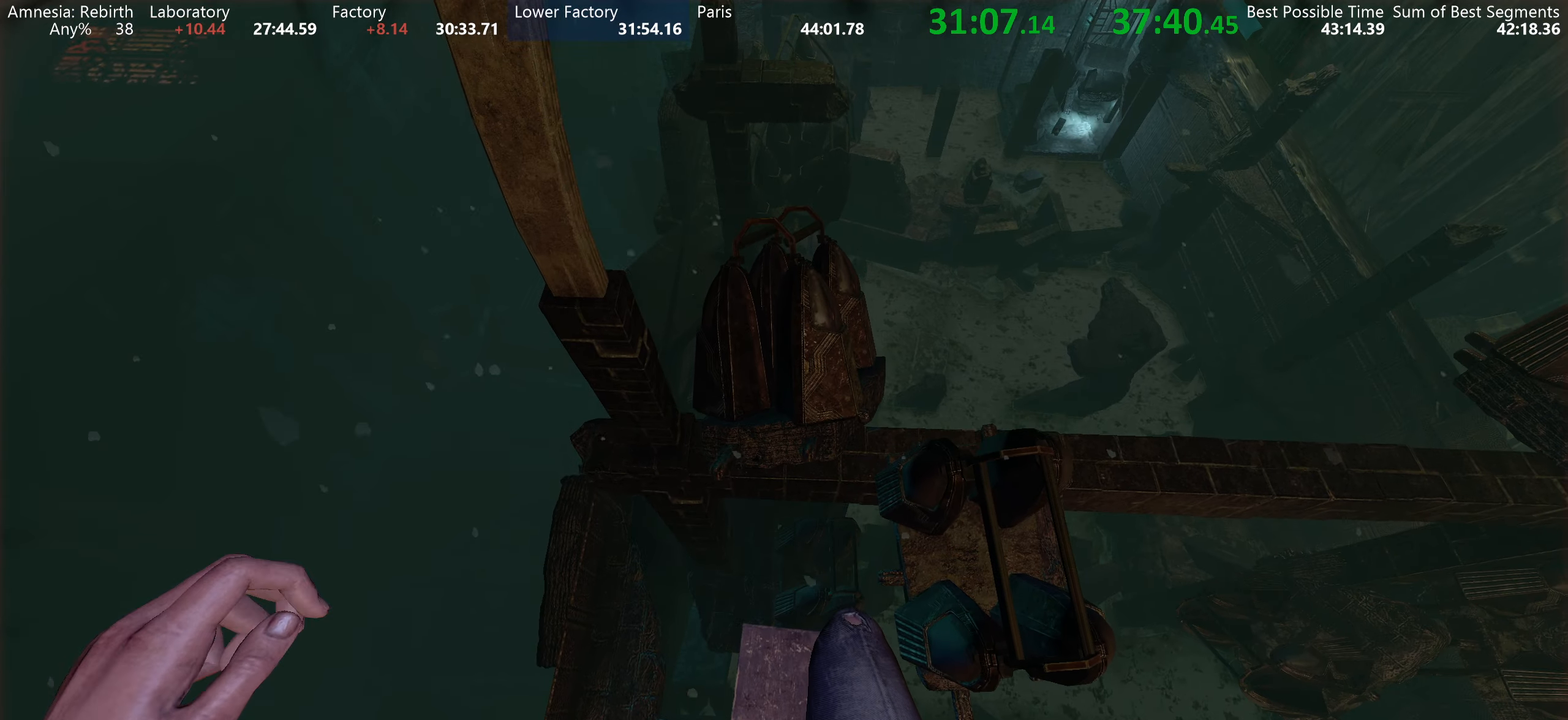
{"keys": ["shift", "space", "w"], "mouse": ["left"], "events": [[200, "space", "down"]]}
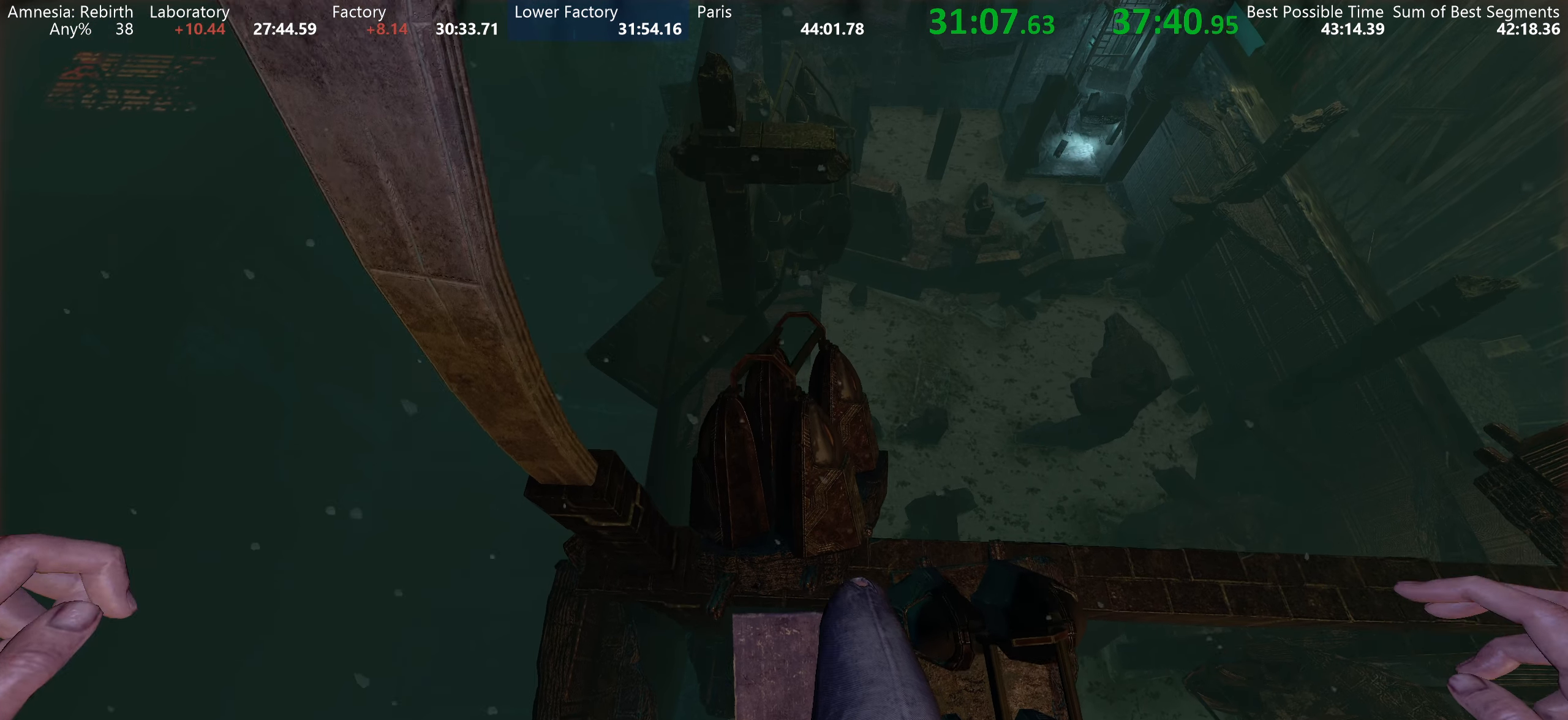
{"keys": ["shift", "w"], "mouse": ["left"], "events": [[50, "space", "up"]]}
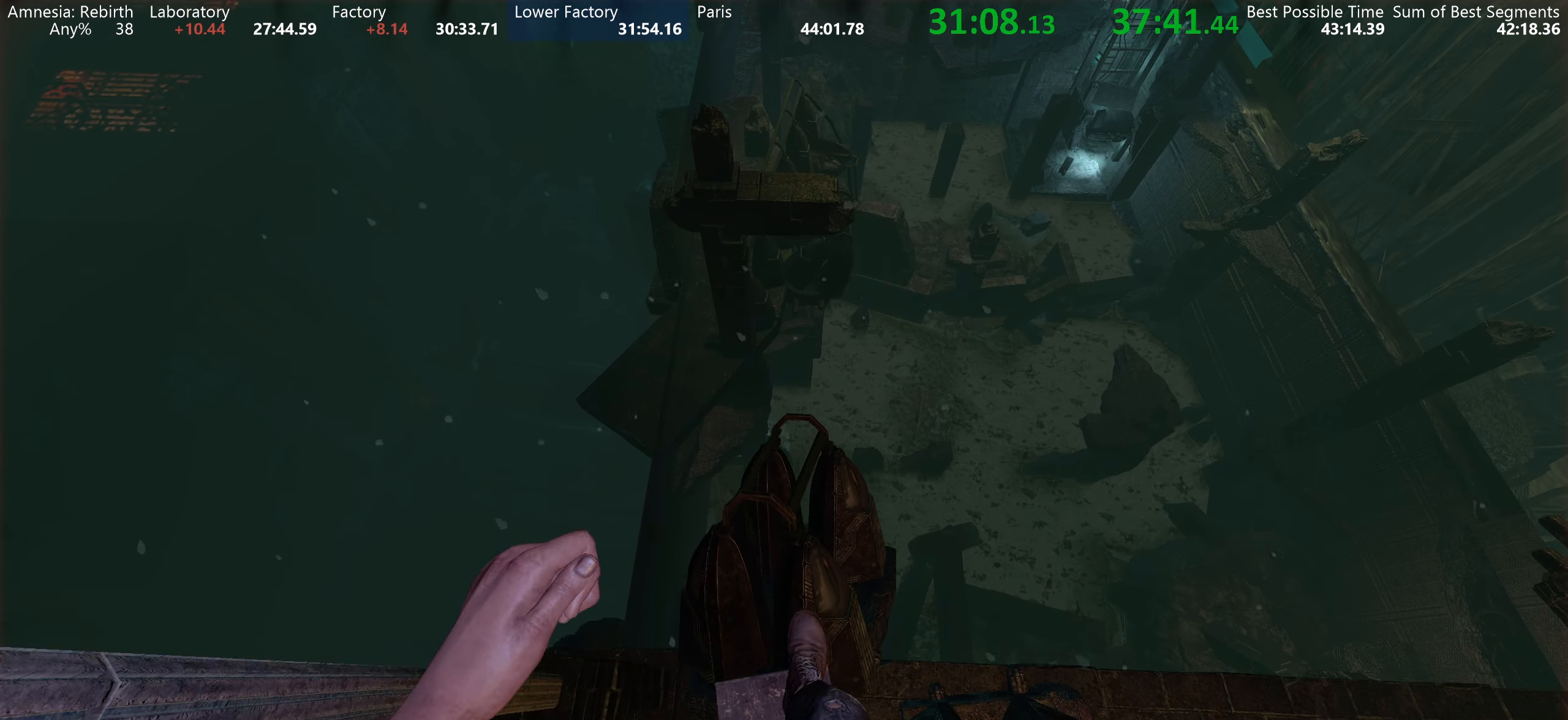
{"keys": ["shift", "w"], "mouse": ["left"], "events": [[33, "space", "down"], [417, "space", "up"]]}
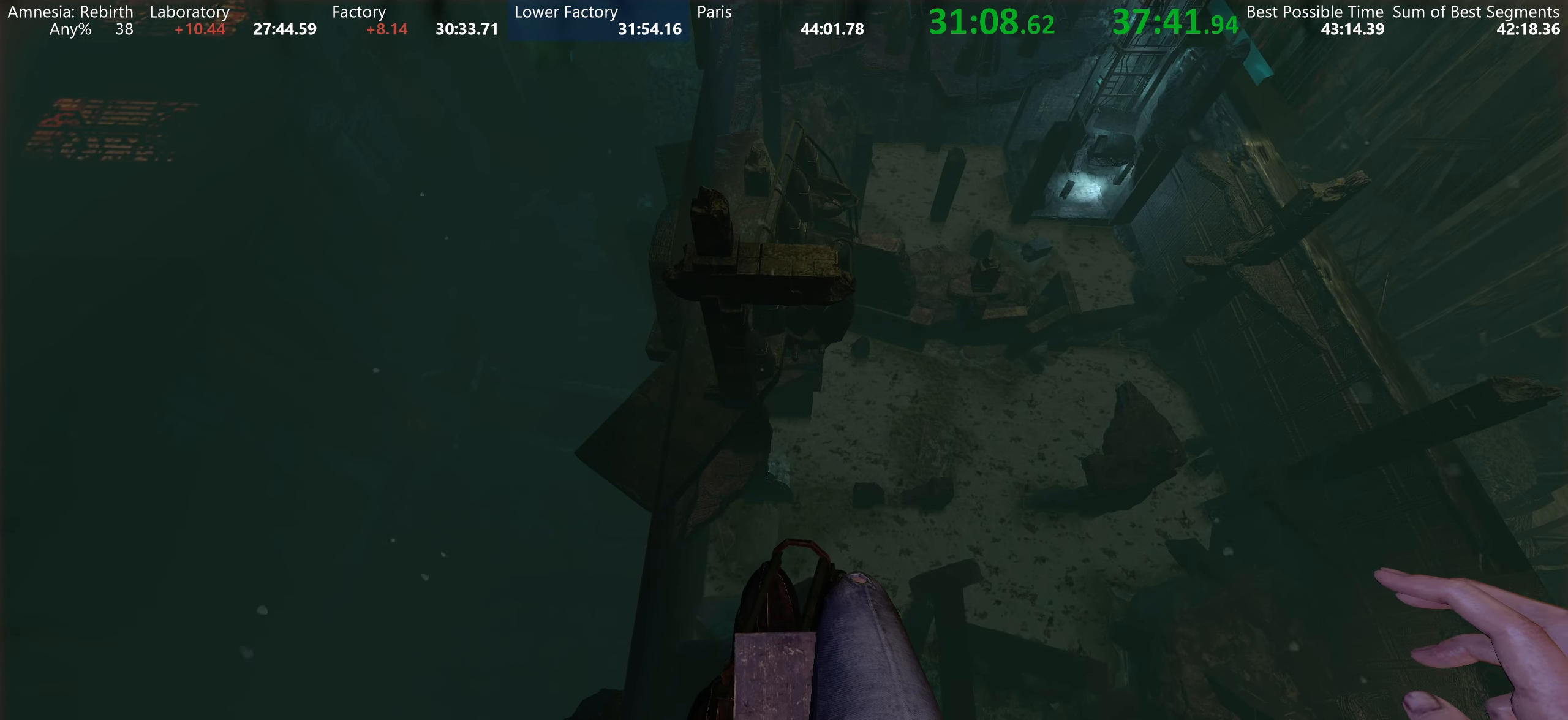
{"keys": ["shift", "space", "w"], "mouse": ["left"], "events": [[333, "space", "down"]]}
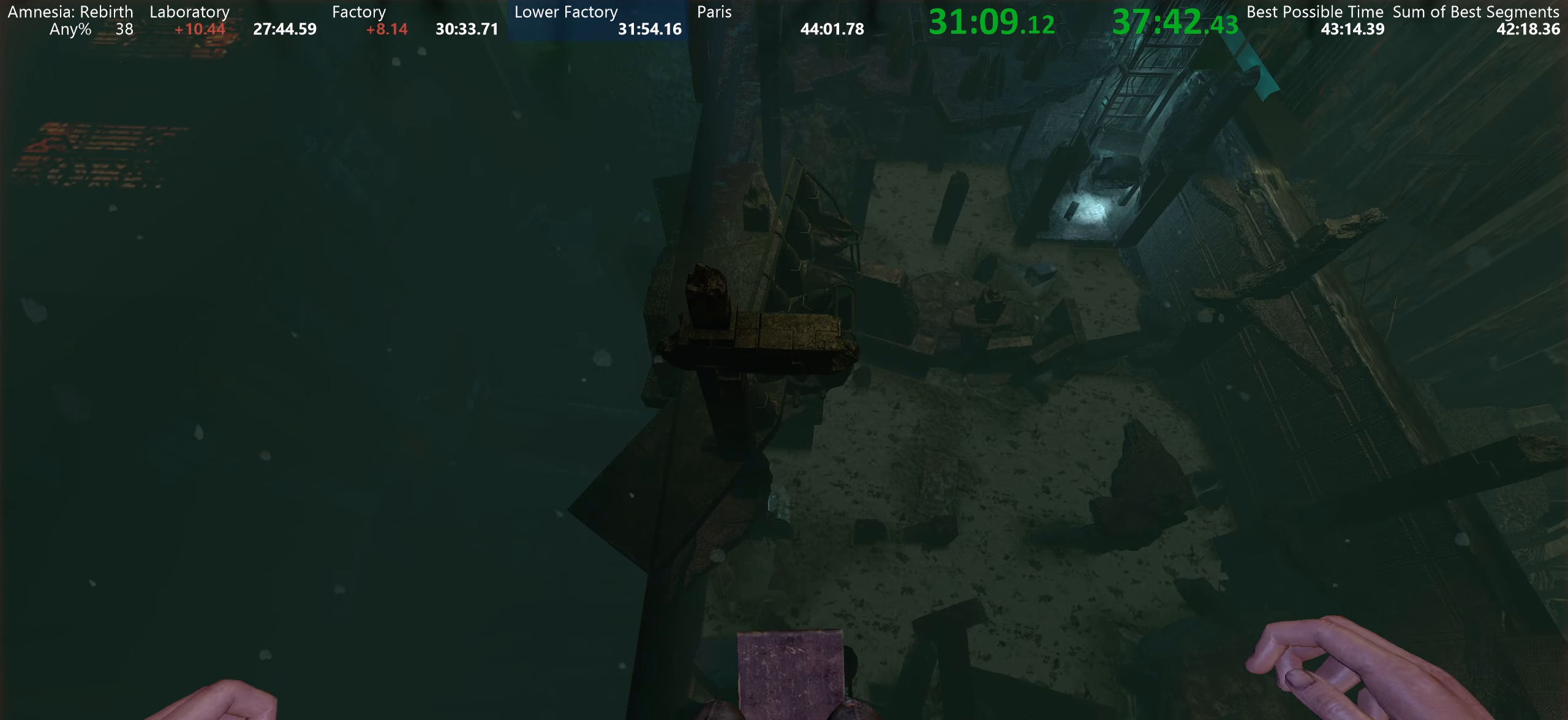
{"keys": ["shift", "w"], "mouse": ["left"], "events": [[117, "space", "up"]]}
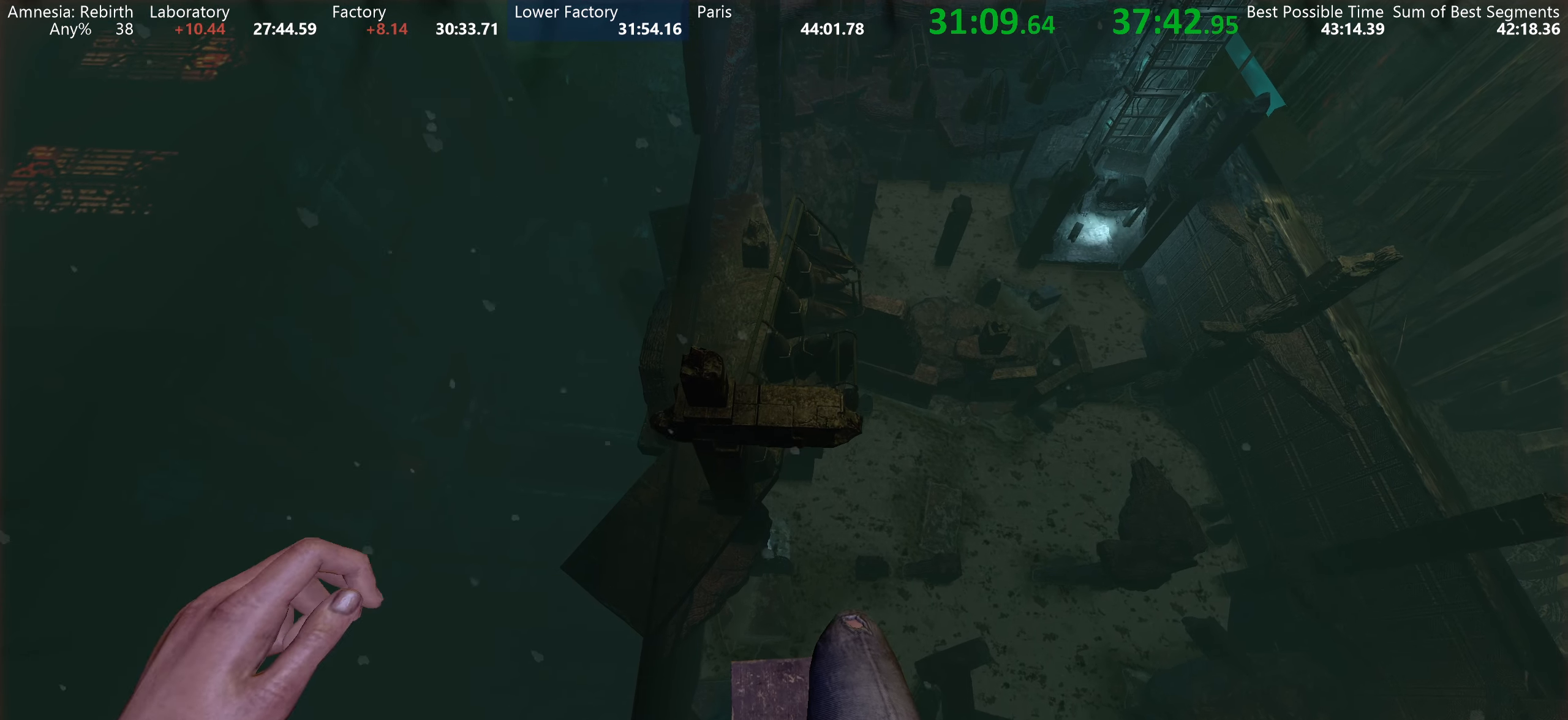
{"keys": ["shift", "space", "w"], "mouse": ["left"], "events": [[233, "space", "down"]]}
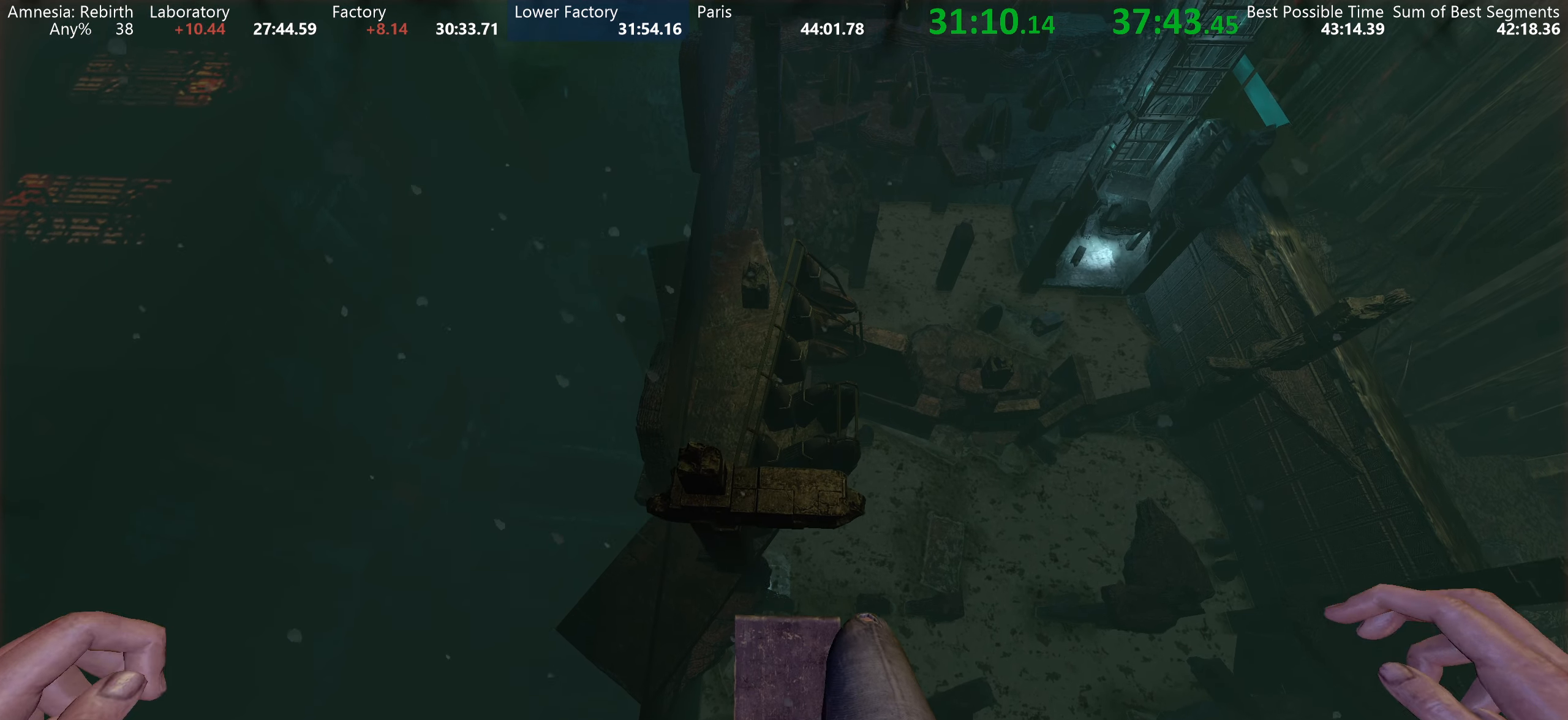
{"keys": ["shift", "w"], "mouse": ["left"], "events": [[17, "space", "up"], [117, "space", "down"], [183, "space", "up"]]}
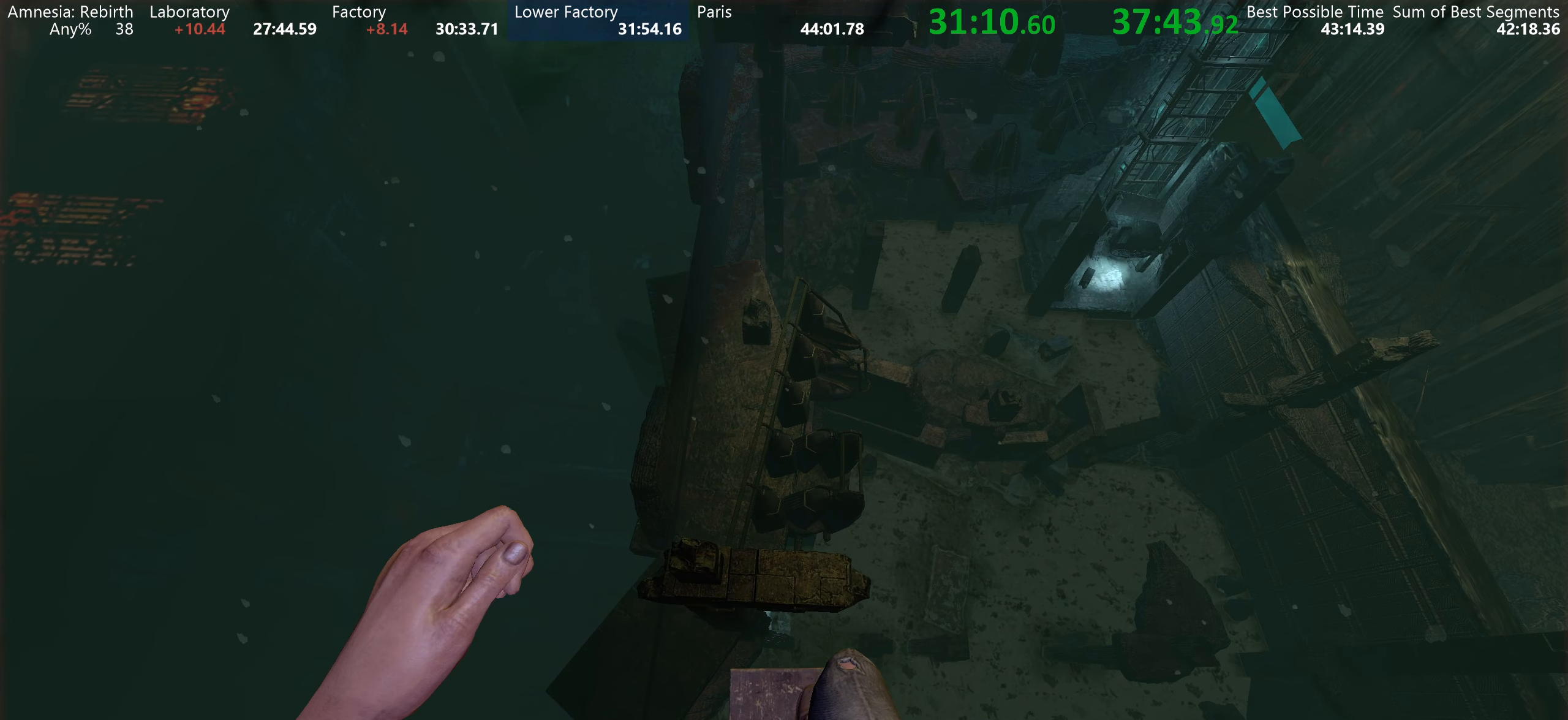
{"keys": ["shift", "w"], "mouse": ["left"], "events": [[117, "space", "down"], [417, "space", "up"]]}
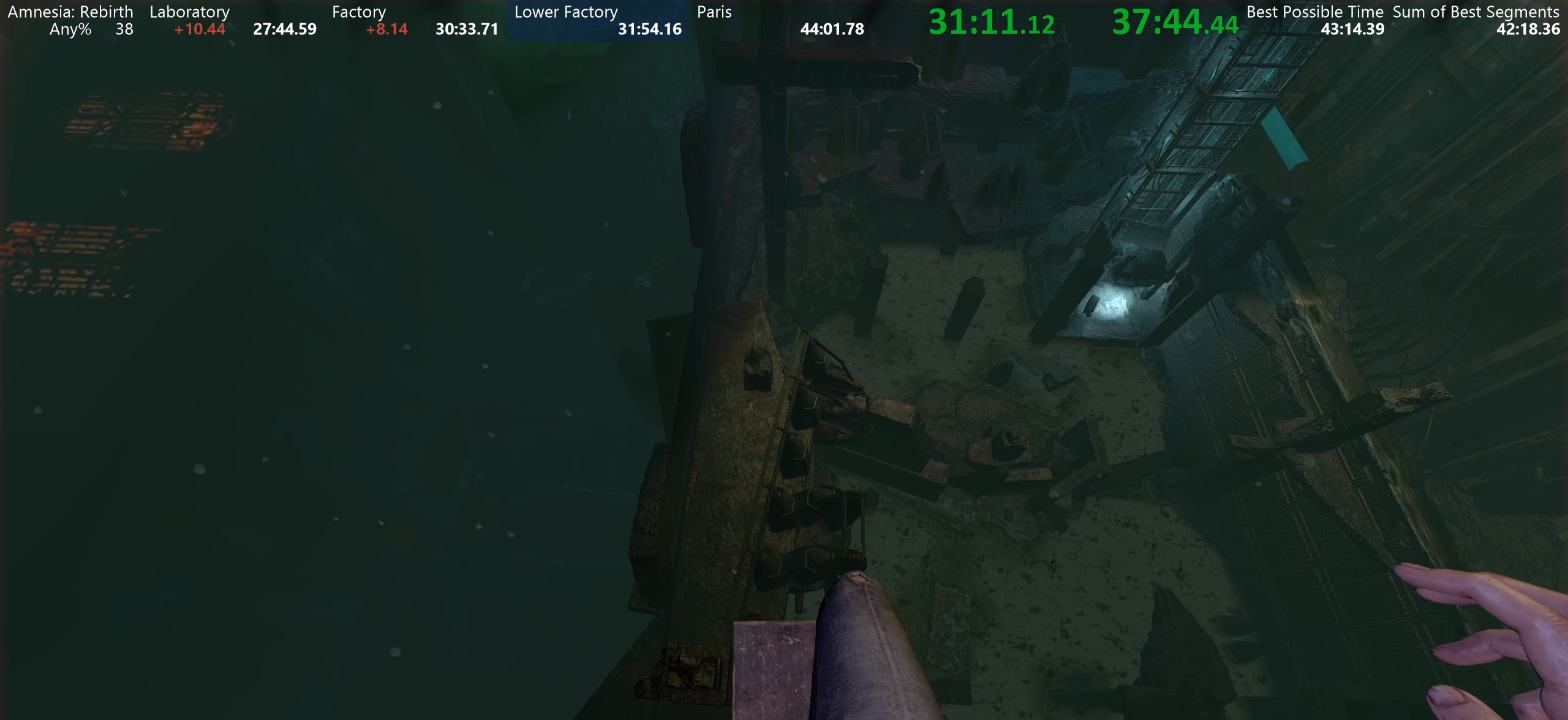
{"keys": ["shift", "w"], "mouse": ["left"], "events": []}
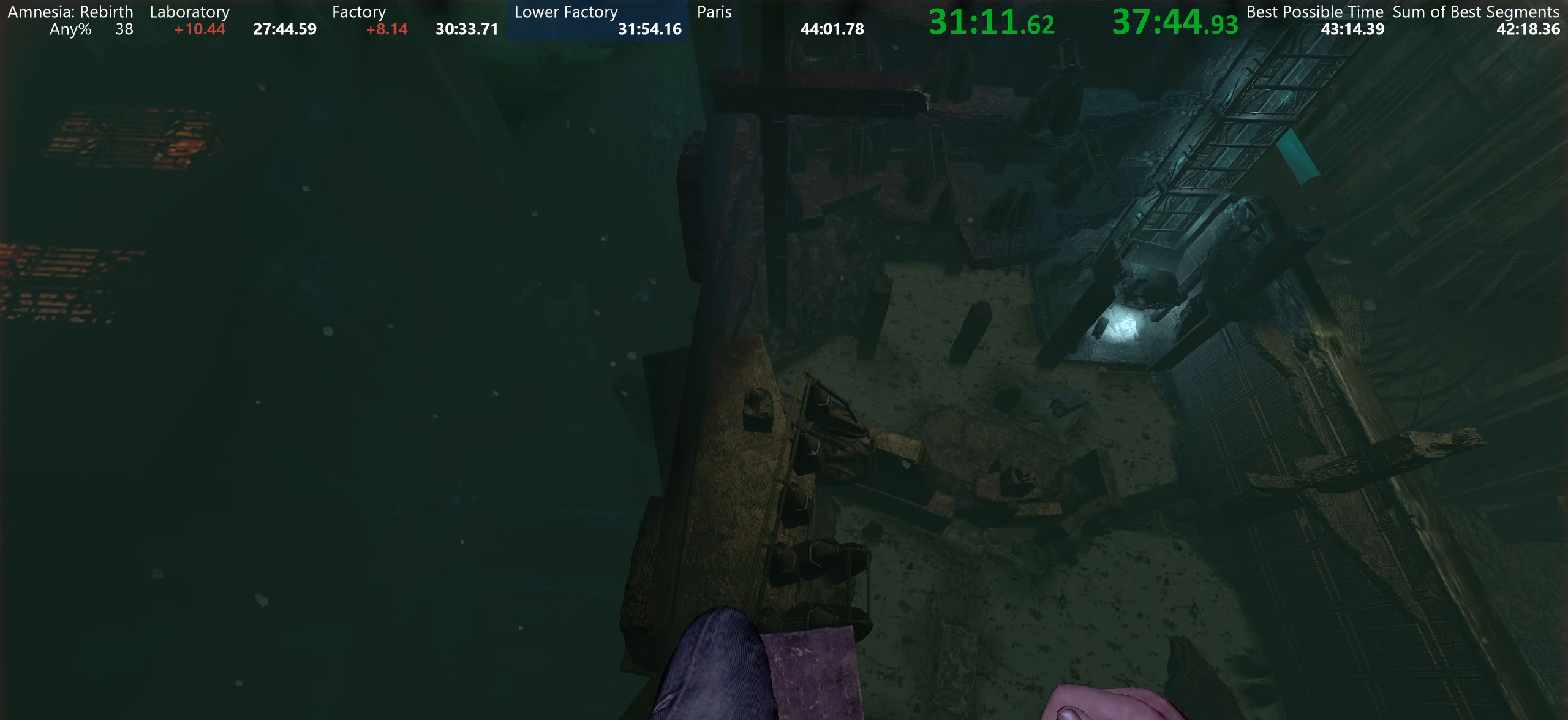
{"keys": ["shift", "space", "w"], "mouse": ["left"], "events": [[383, "space", "down"]]}
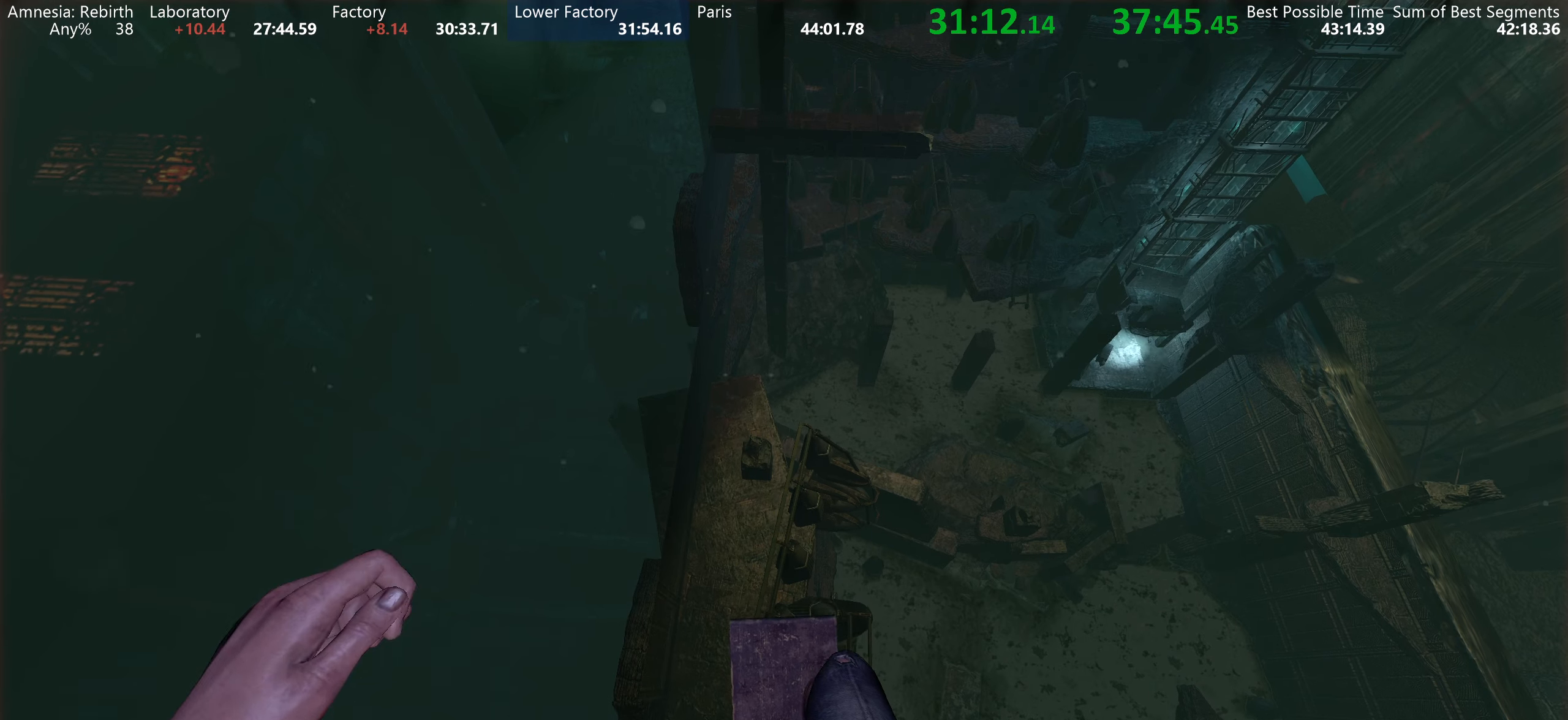
{"keys": ["shift", "w"], "mouse": ["left"], "events": [[17, "space", "up"]]}
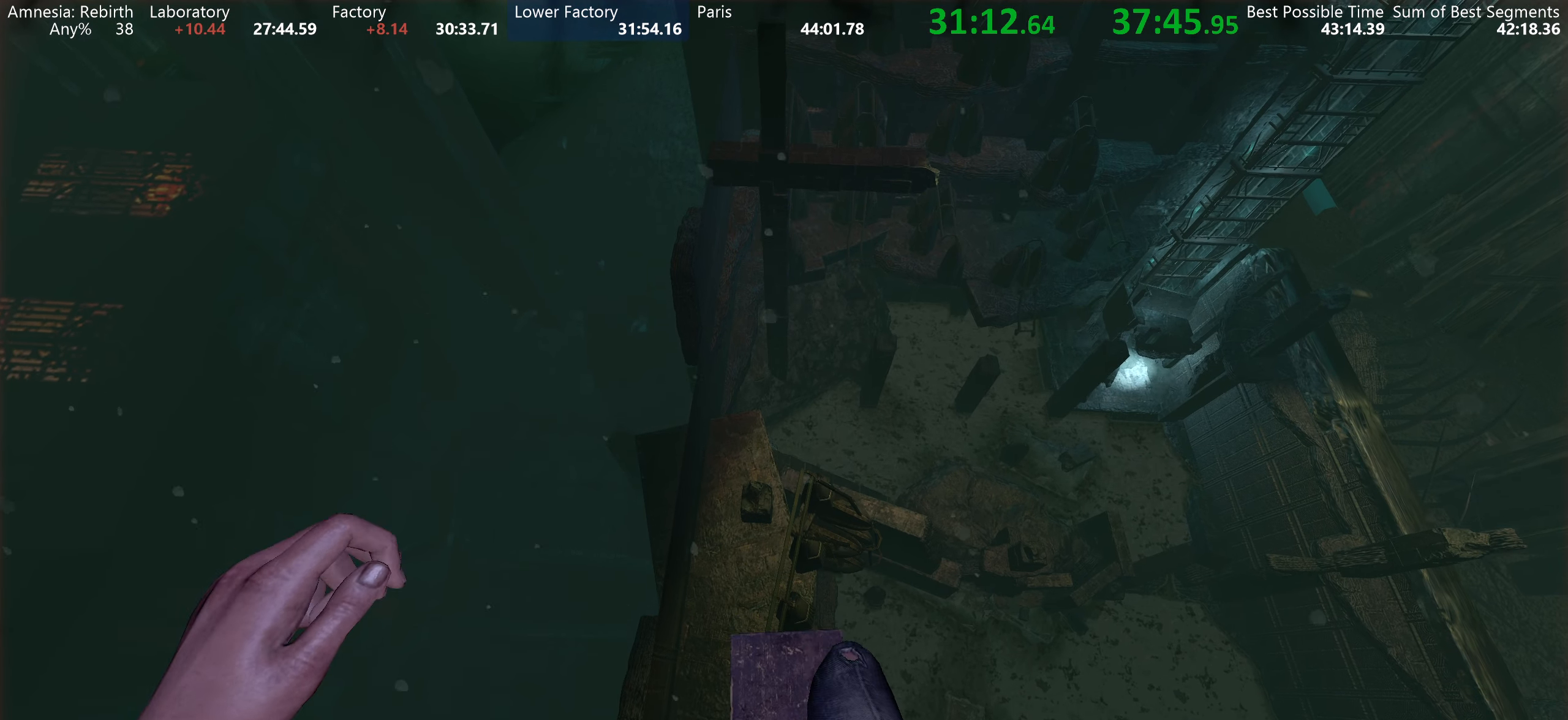
{"keys": ["shift", "space", "w"], "mouse": ["left"], "events": [[300, "space", "down"]]}
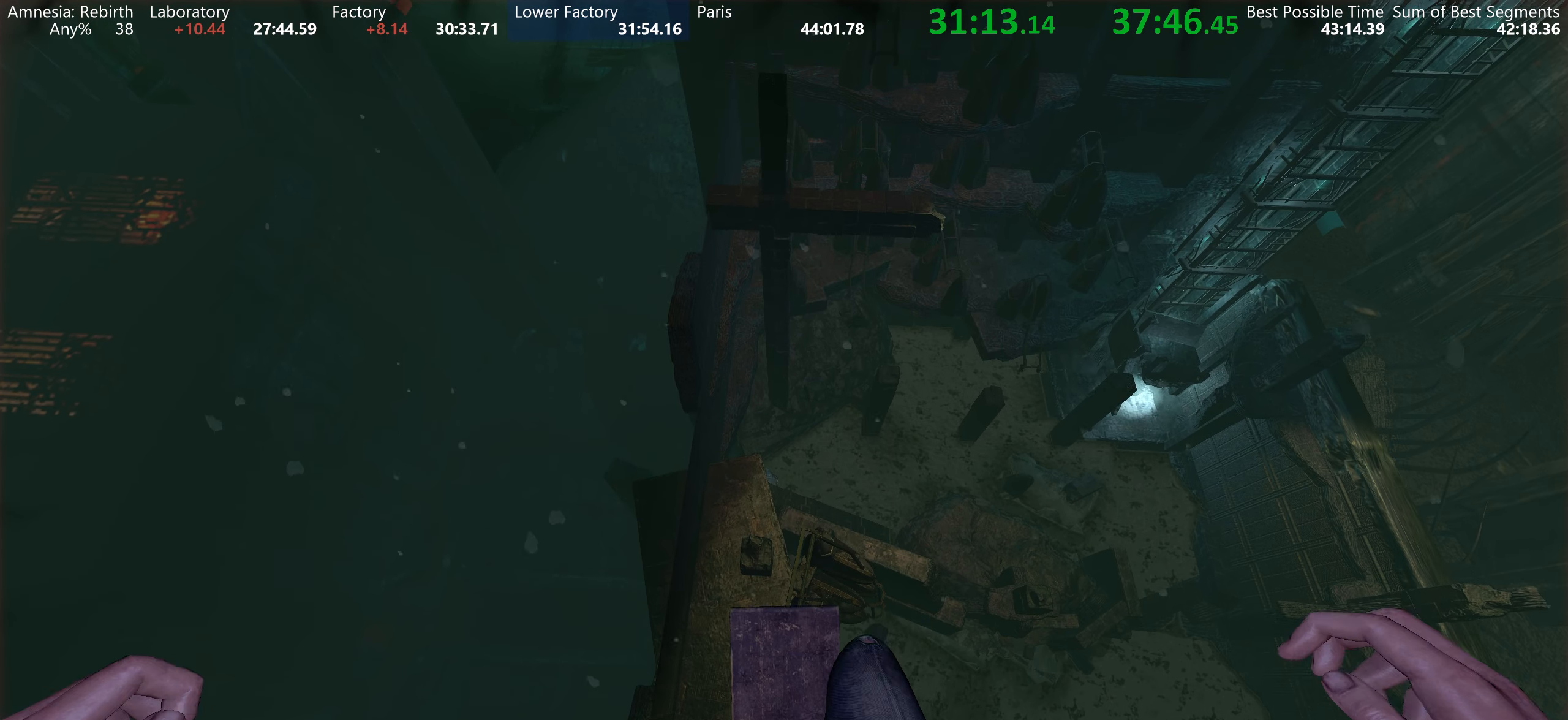
{"keys": ["shift", "w"], "mouse": ["left"], "events": [[33, "space", "up"]]}
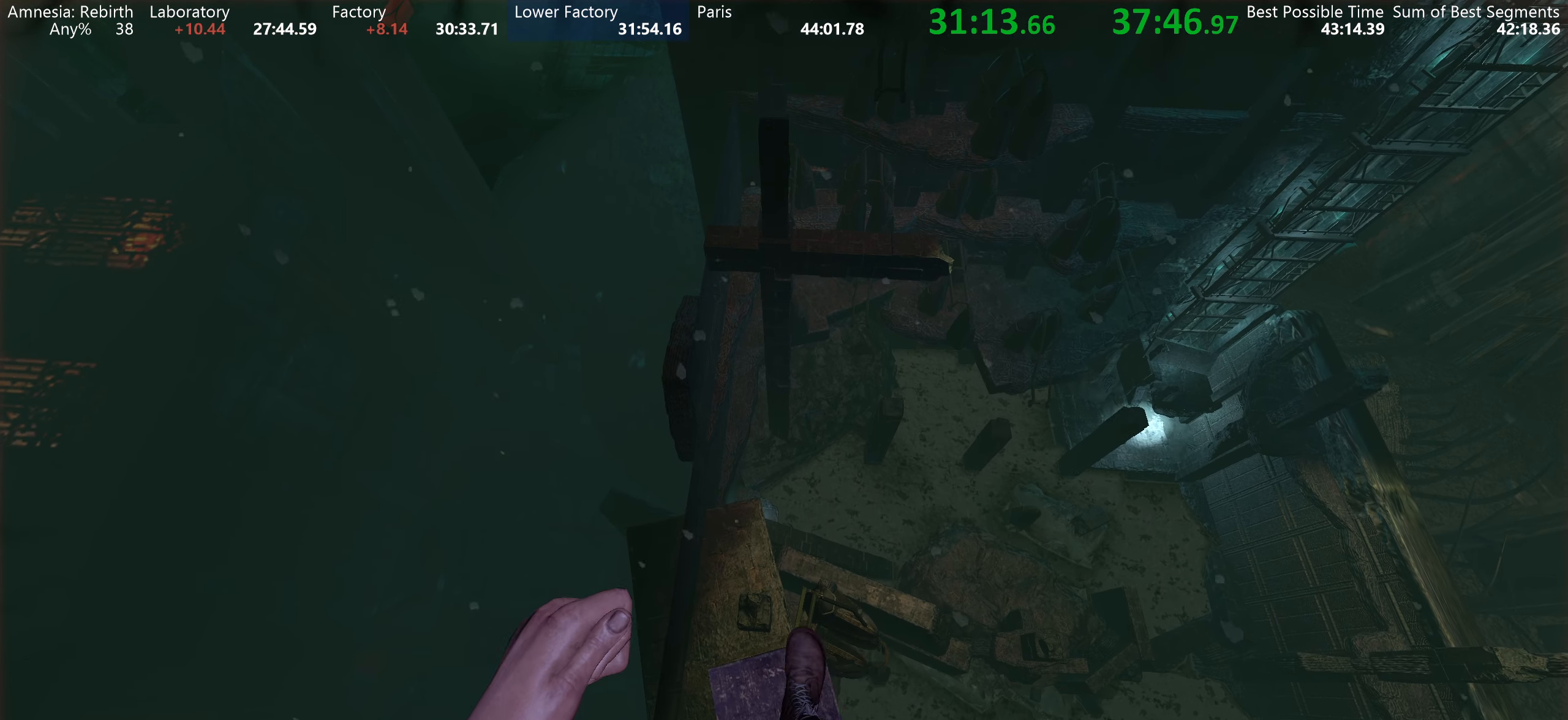
{"keys": ["shift", "w"], "mouse": ["left"], "events": [[150, "space", "down"], [433, "space", "up"]]}
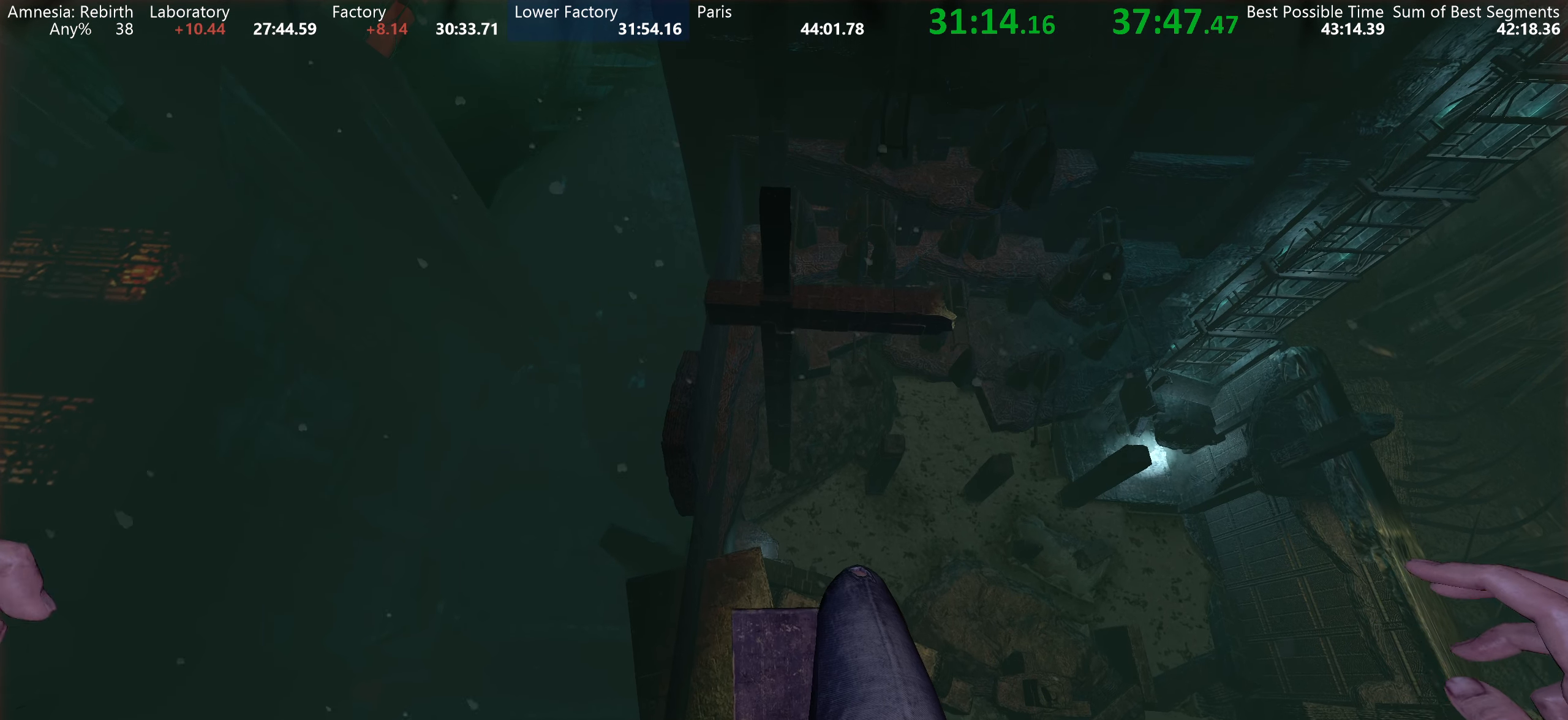
{"keys": ["shift", "w"], "mouse": ["left"], "events": []}
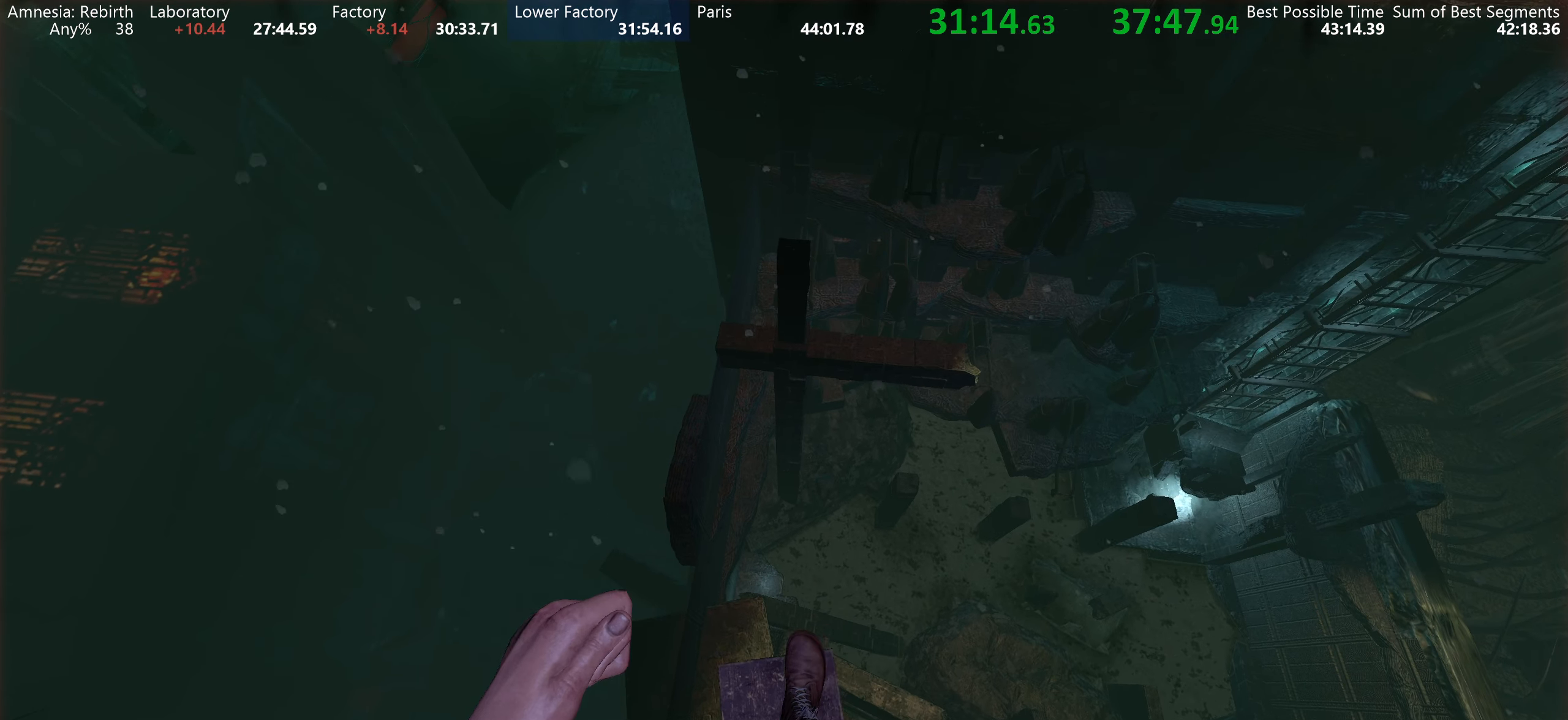
{"keys": ["shift", "space", "w"], "mouse": ["left"], "events": [[217, "space", "down"]]}
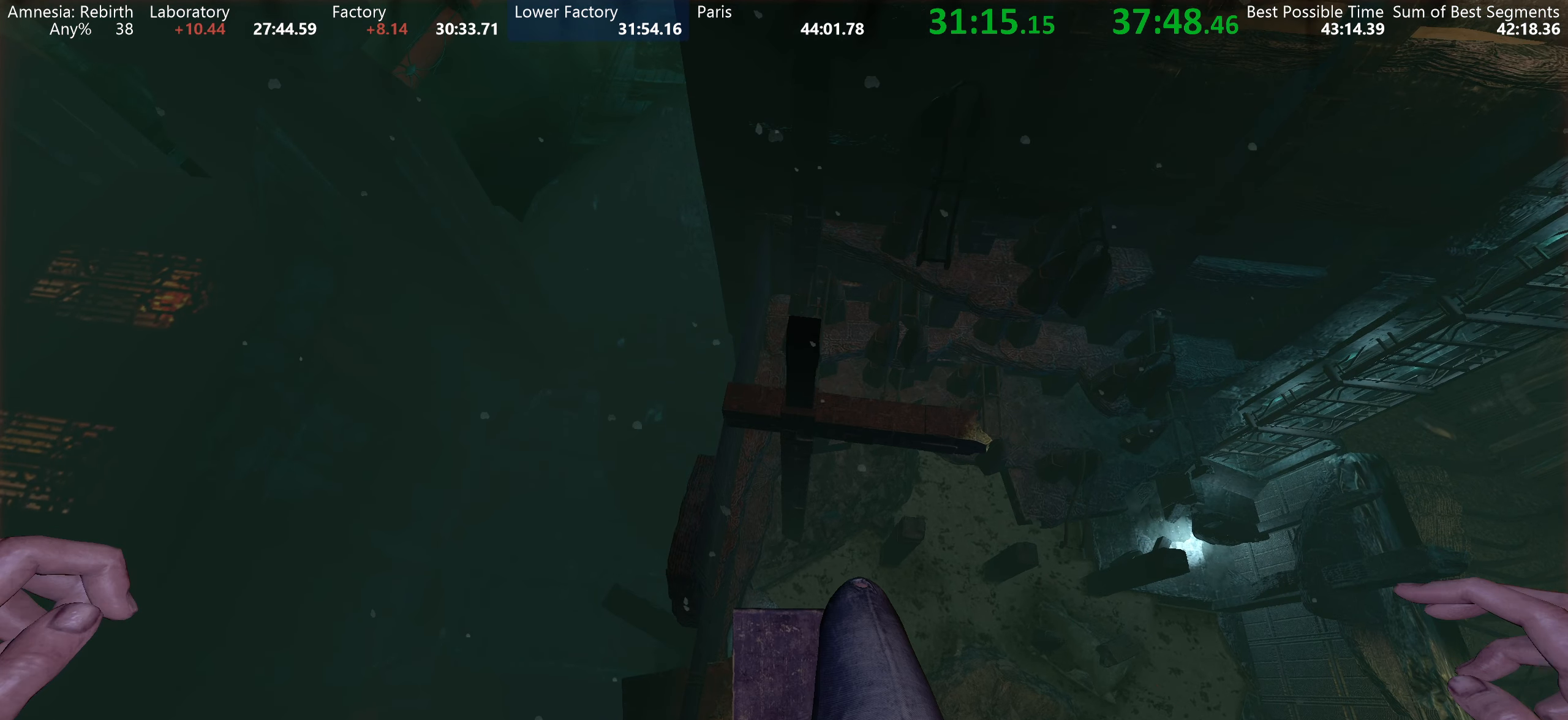
{"keys": ["shift", "w"], "mouse": ["left"], "events": [[50, "space", "up"]]}
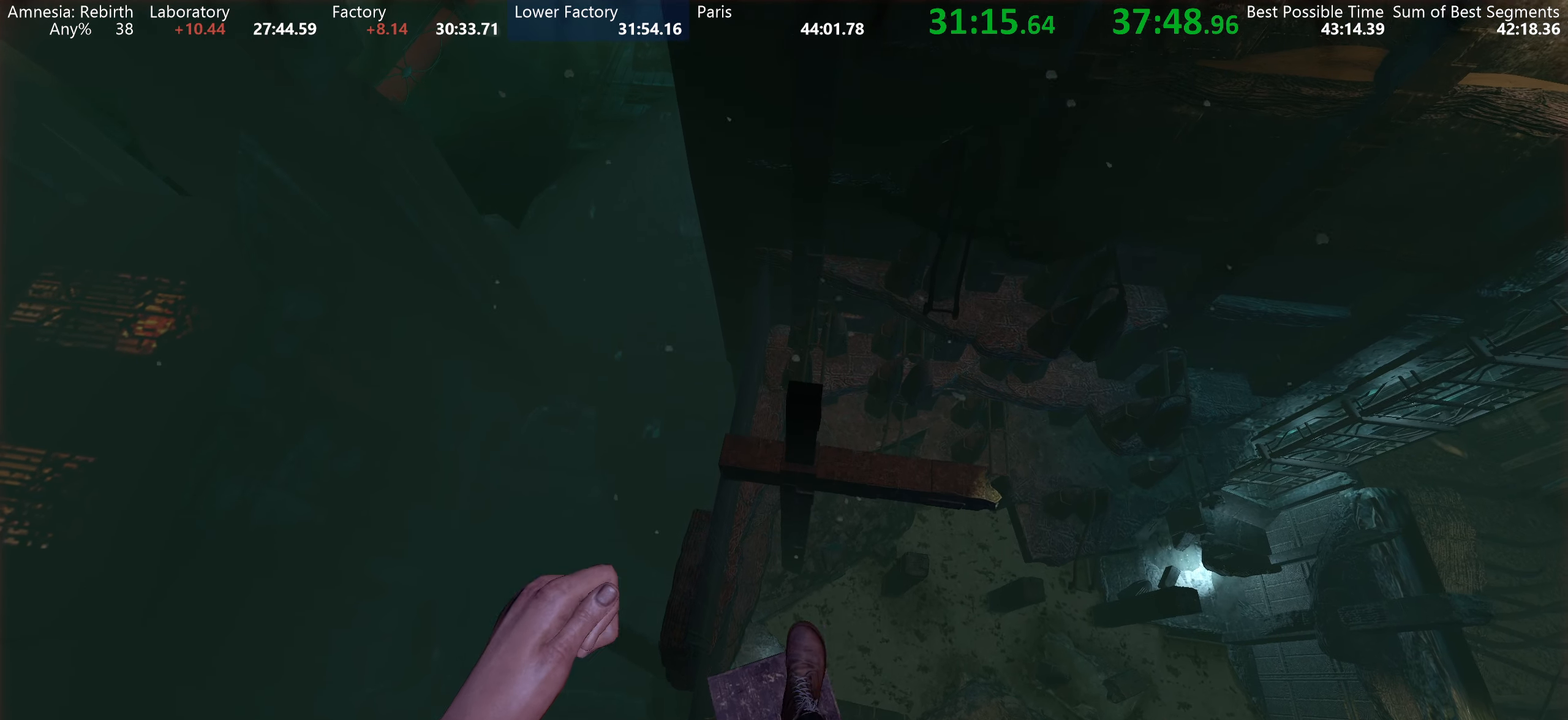
{"keys": ["shift", "w"], "mouse": ["left"], "events": [[117, "space", "down"], [417, "space", "up"]]}
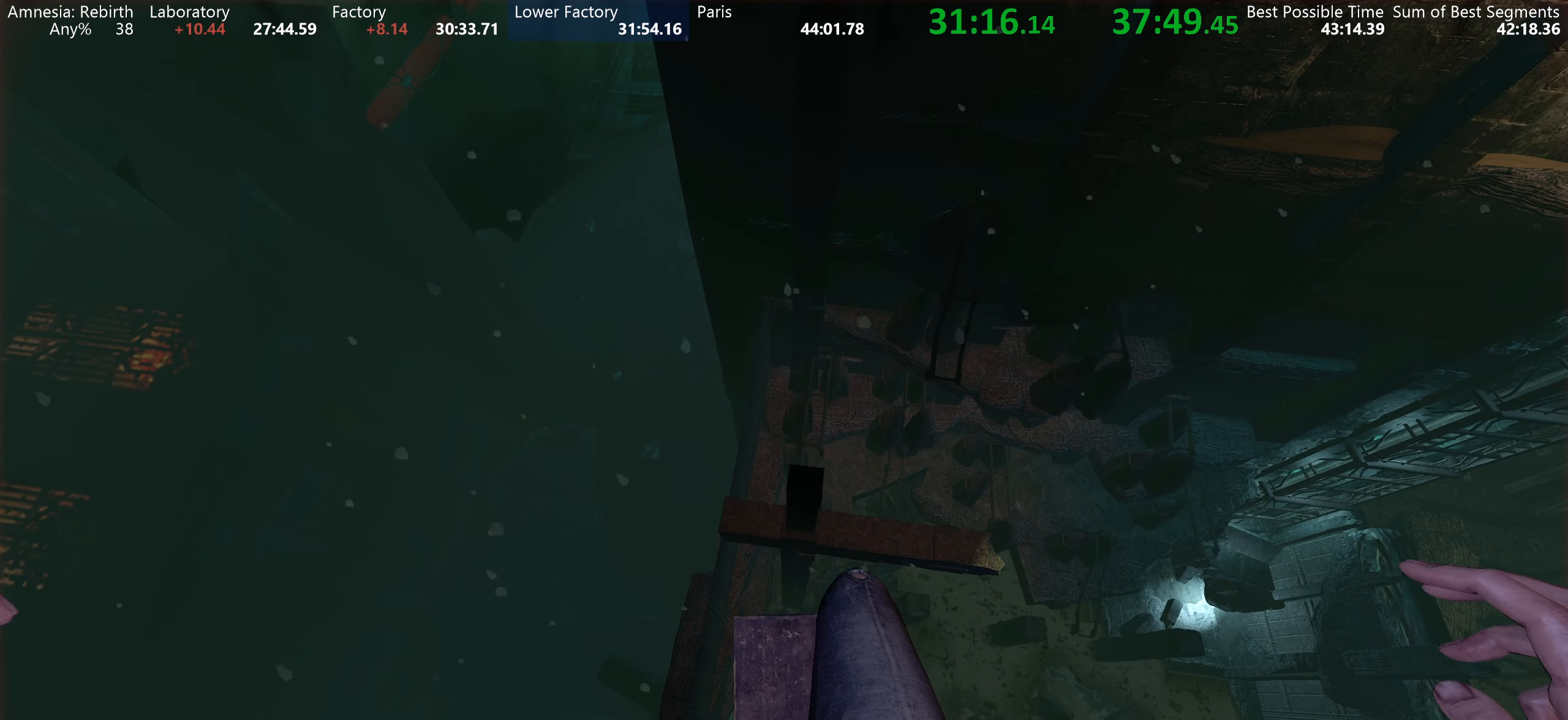
{"keys": ["shift", "space", "w"], "mouse": ["left"], "events": [[417, "space", "down"]]}
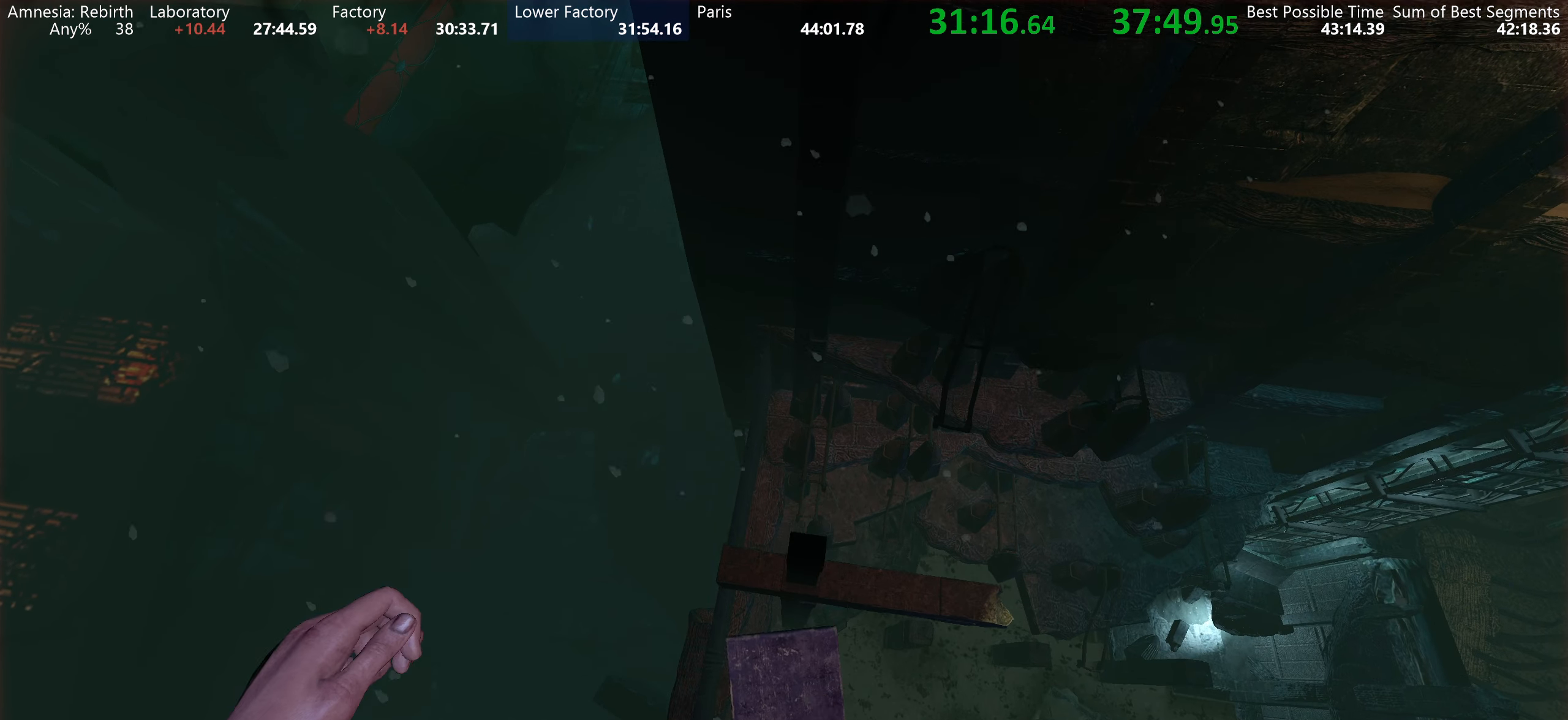
{"keys": ["shift", "w"], "mouse": ["left"], "events": [[300, "space", "up"]]}
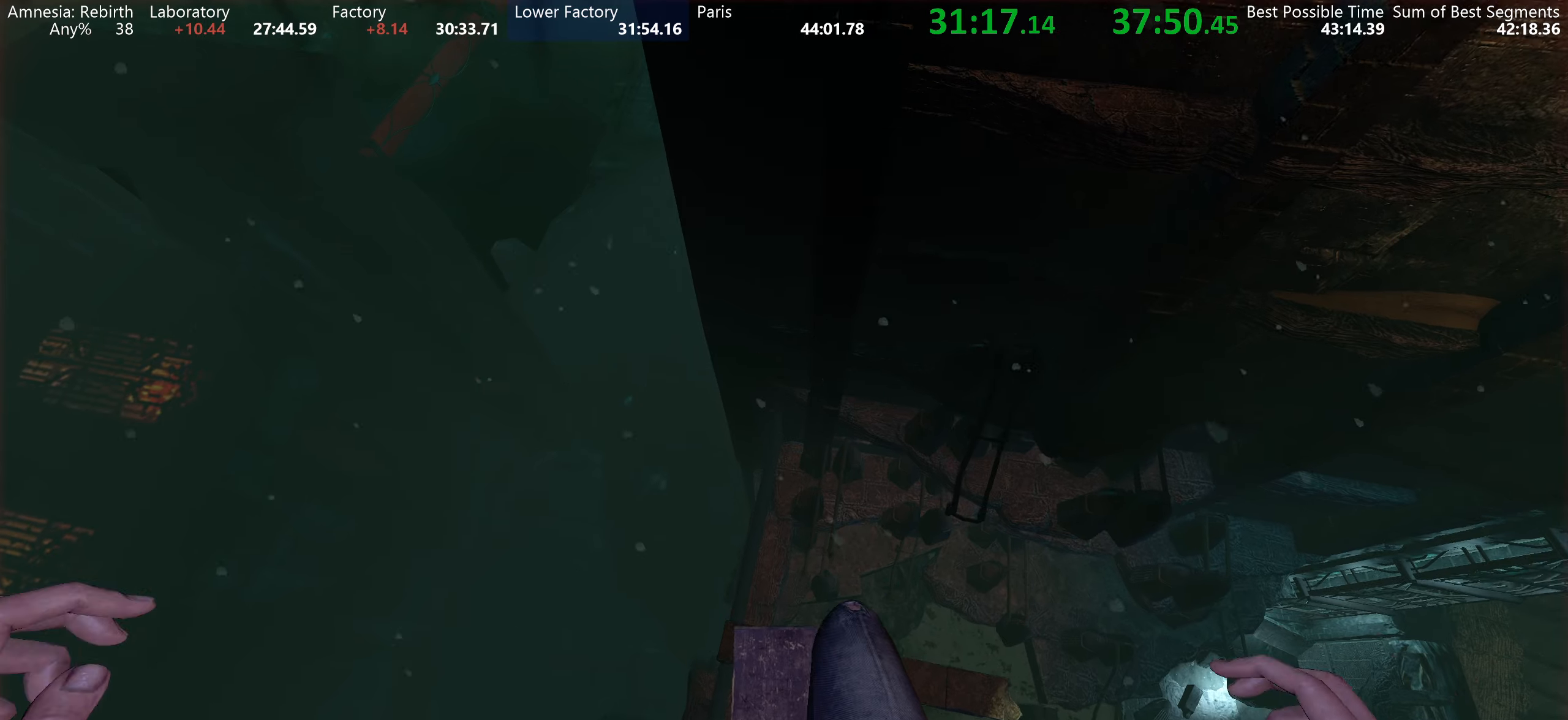
{"keys": ["shift", "space", "w"], "mouse": ["left"], "events": [[216, "space", "down"]]}
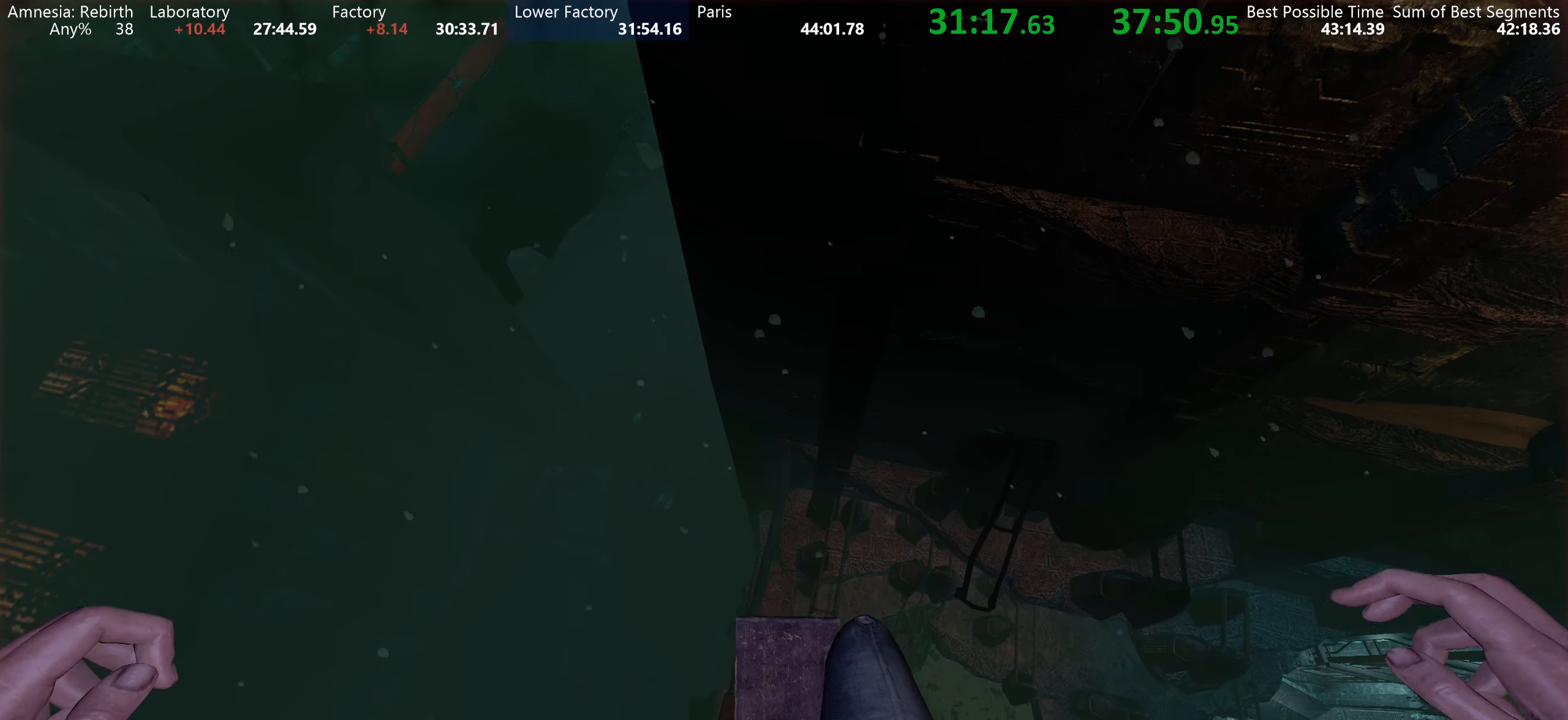
{"keys": ["shift", "w"], "mouse": ["left"], "events": [[100, "space", "up"]]}
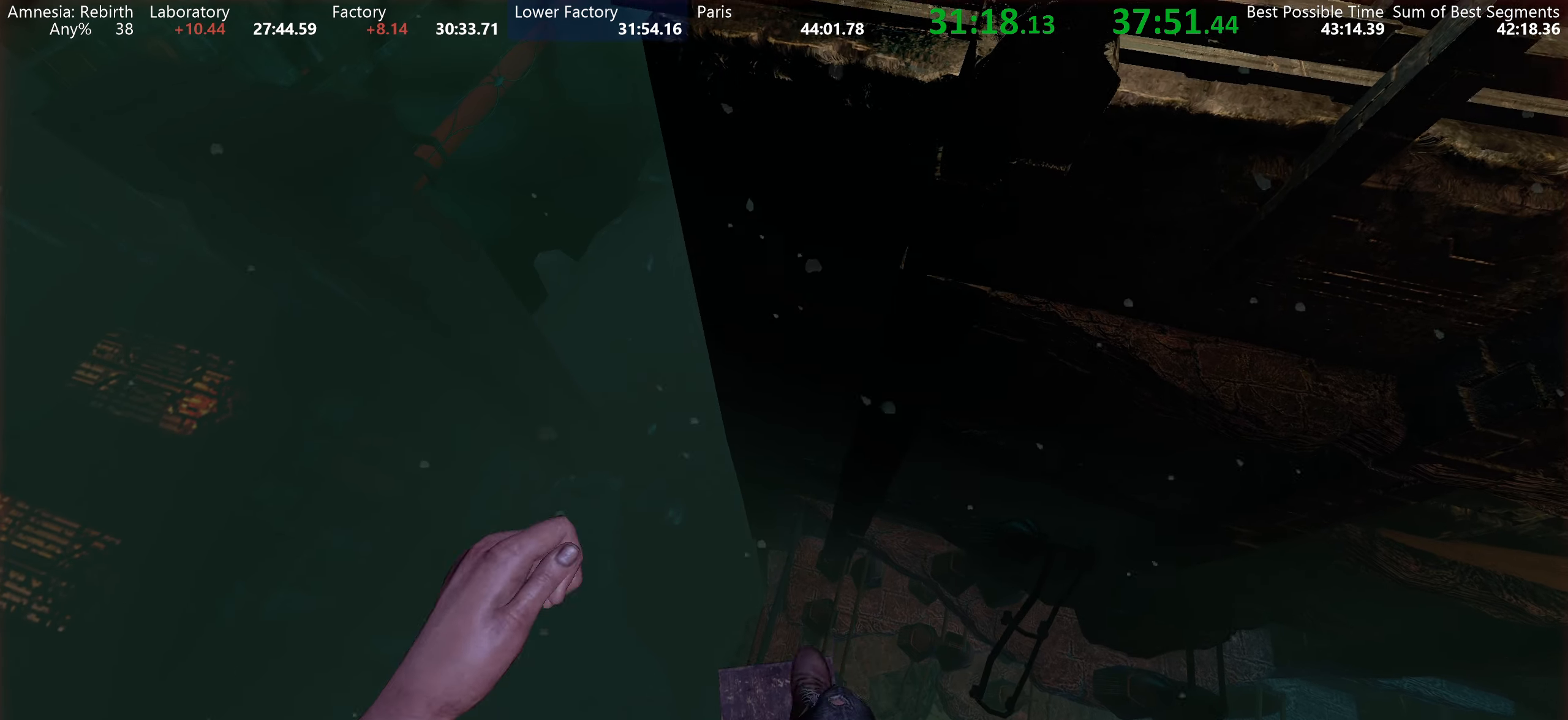
{"keys": ["shift", "w"], "mouse": ["left"], "events": [[66, "space", "down"], [400, "space", "up"]]}
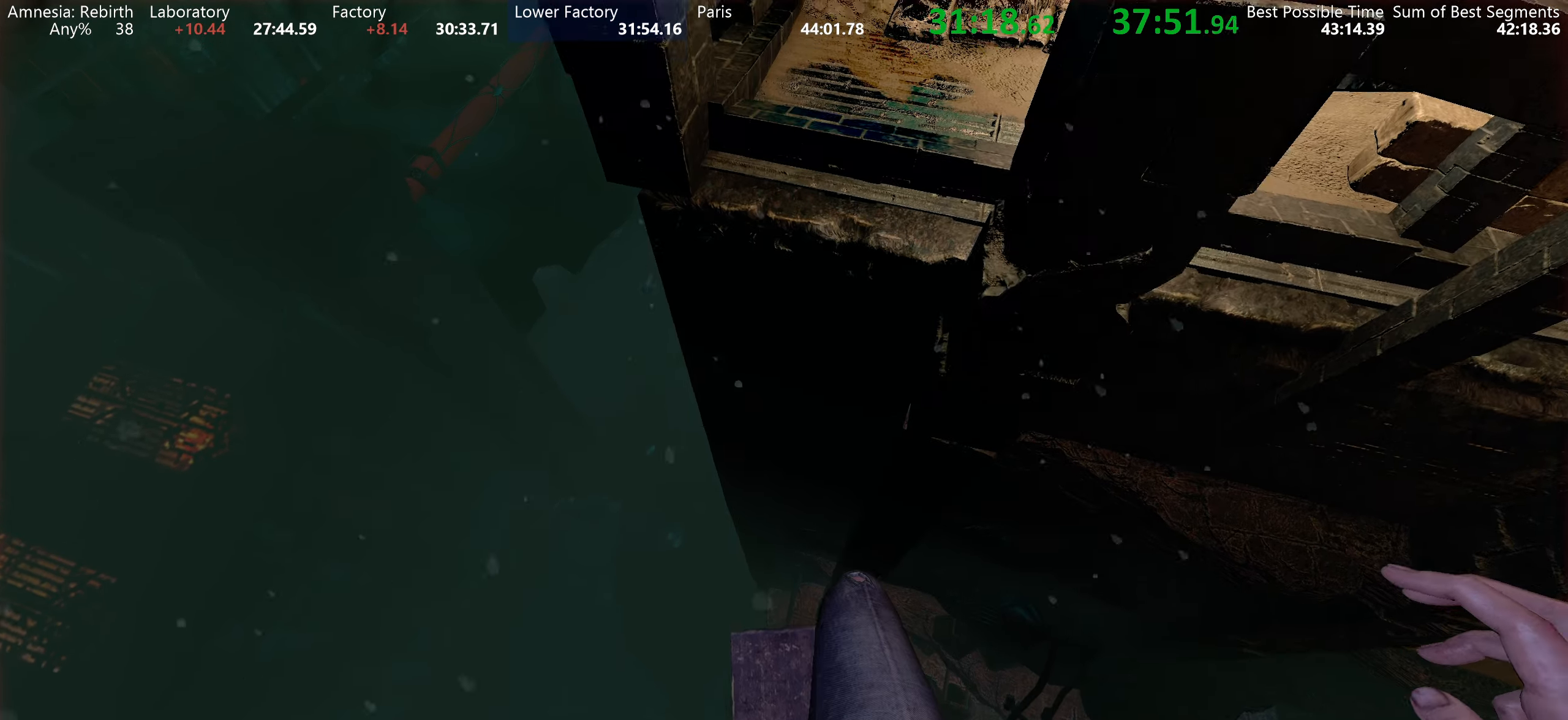
{"keys": ["shift", "space", "w"], "mouse": ["left"], "events": [[316, "space", "down"]]}
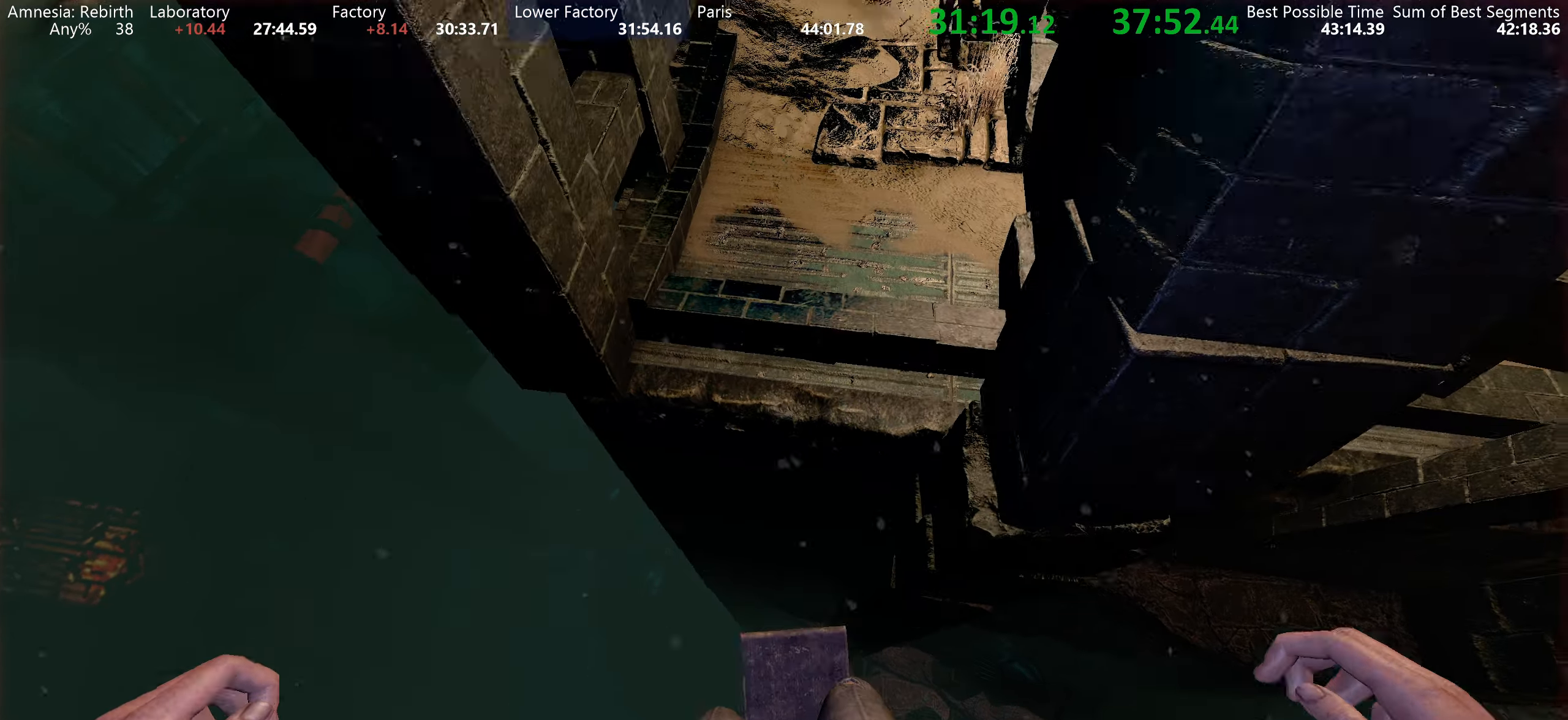
{"keys": ["shift", "w"], "mouse": ["left"]}